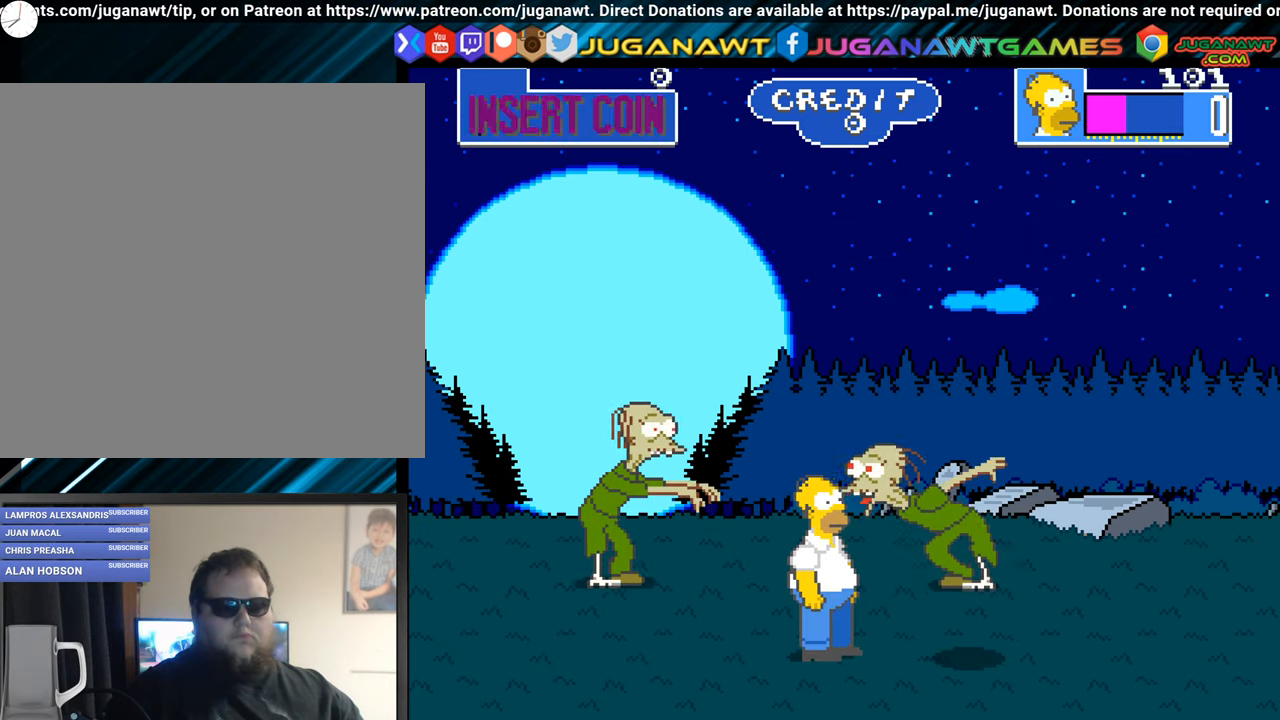
Gameplay with a controller (Xbox layout); each line is a JSON object with the inputs held at the frame after it. "events" lists button and stick changes between this image and that frame as [ms after this image, input, new state], when the widget could be followed in between. Not read: R3 right_stick.
{"buttons": ["DPAD_DOWN", "DPAD_RIGHT"], "left_stick": "center", "events": [[17, "A", "down"], [117, "A", "up"], [234, "DPAD_RIGHT", "down"], [267, "DPAD_DOWN", "down"]]}
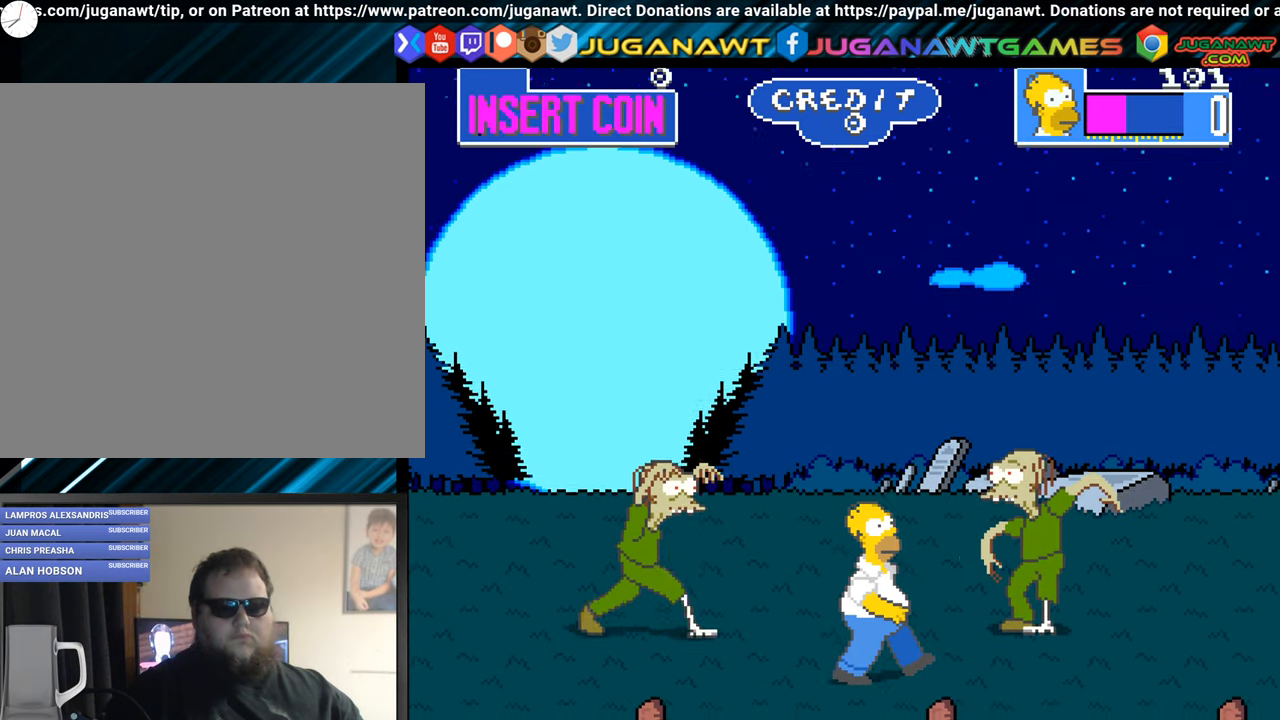
{"buttons": ["DPAD_RIGHT"], "left_stick": "center", "events": [[267, "DPAD_DOWN", "up"]]}
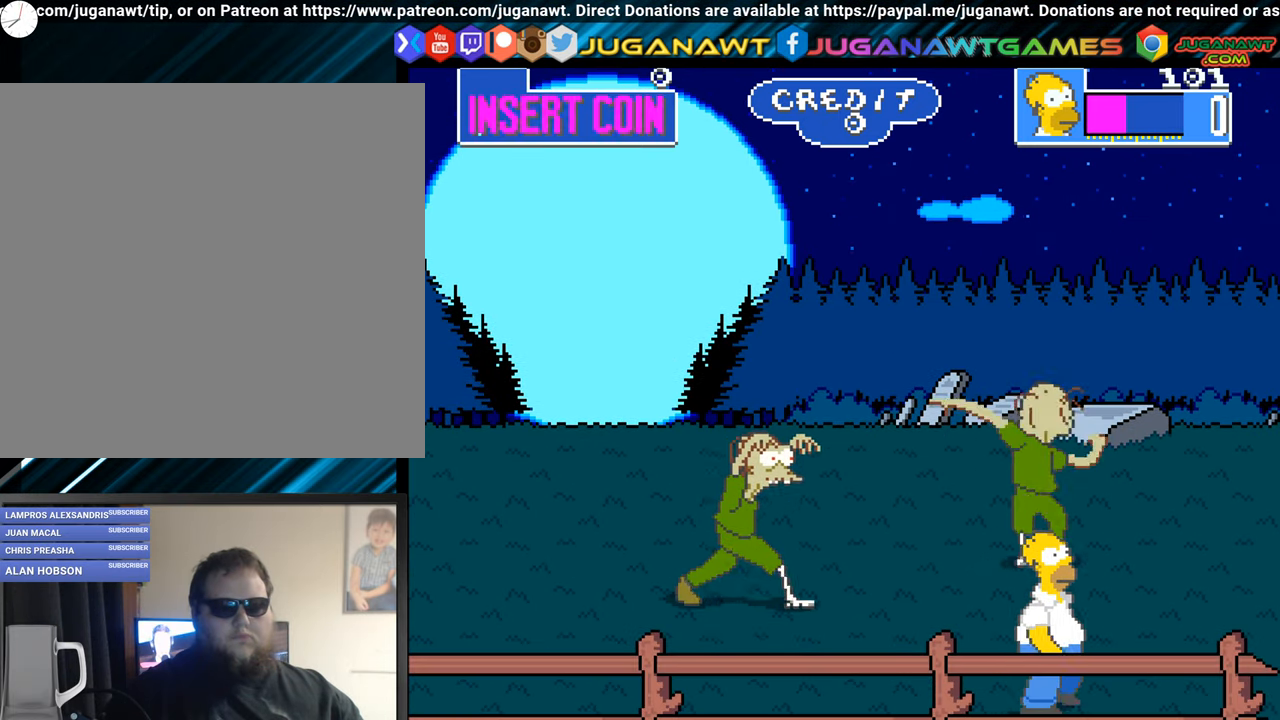
{"buttons": ["DPAD_UP", "DPAD_LEFT"], "left_stick": "center", "events": [[84, "DPAD_UP", "down"], [468, "DPAD_RIGHT", "up"], [484, "DPAD_LEFT", "down"]]}
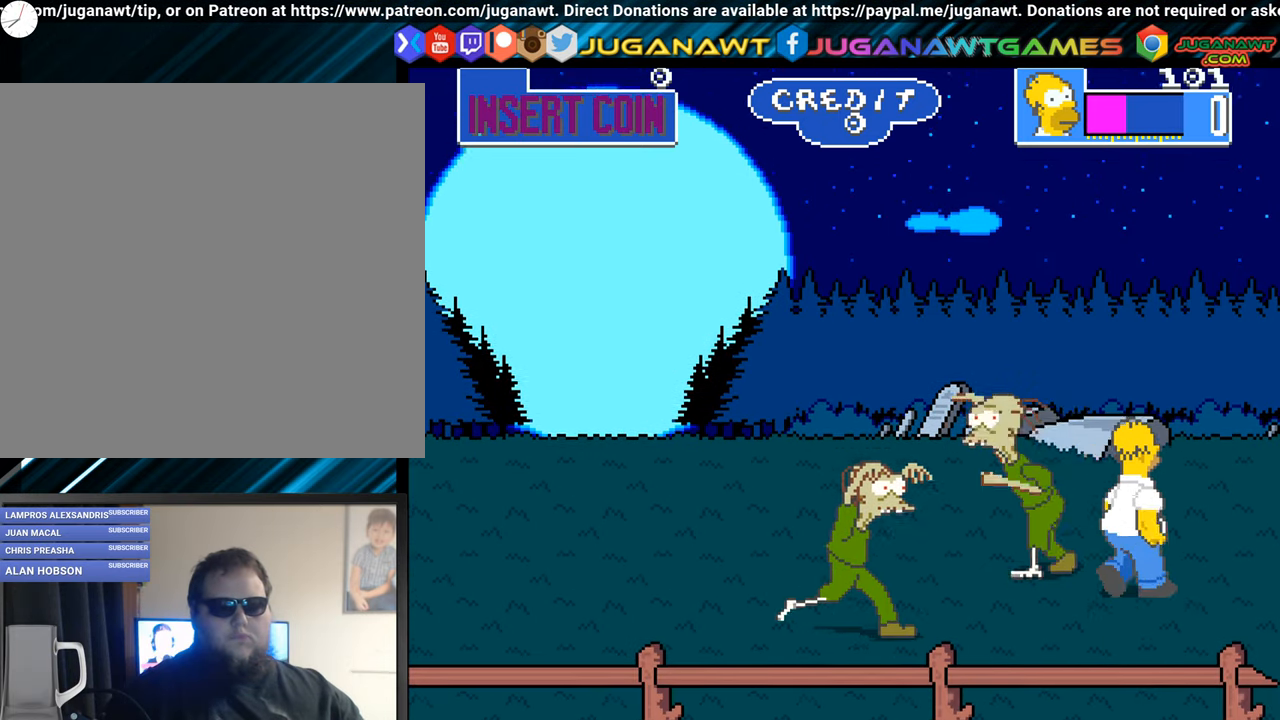
{"buttons": ["A"], "left_stick": "center", "events": [[67, "A", "down"], [67, "DPAD_UP", "up"], [100, "DPAD_LEFT", "up"], [167, "A", "up"], [233, "A", "down"], [350, "A", "up"], [450, "A", "down"]]}
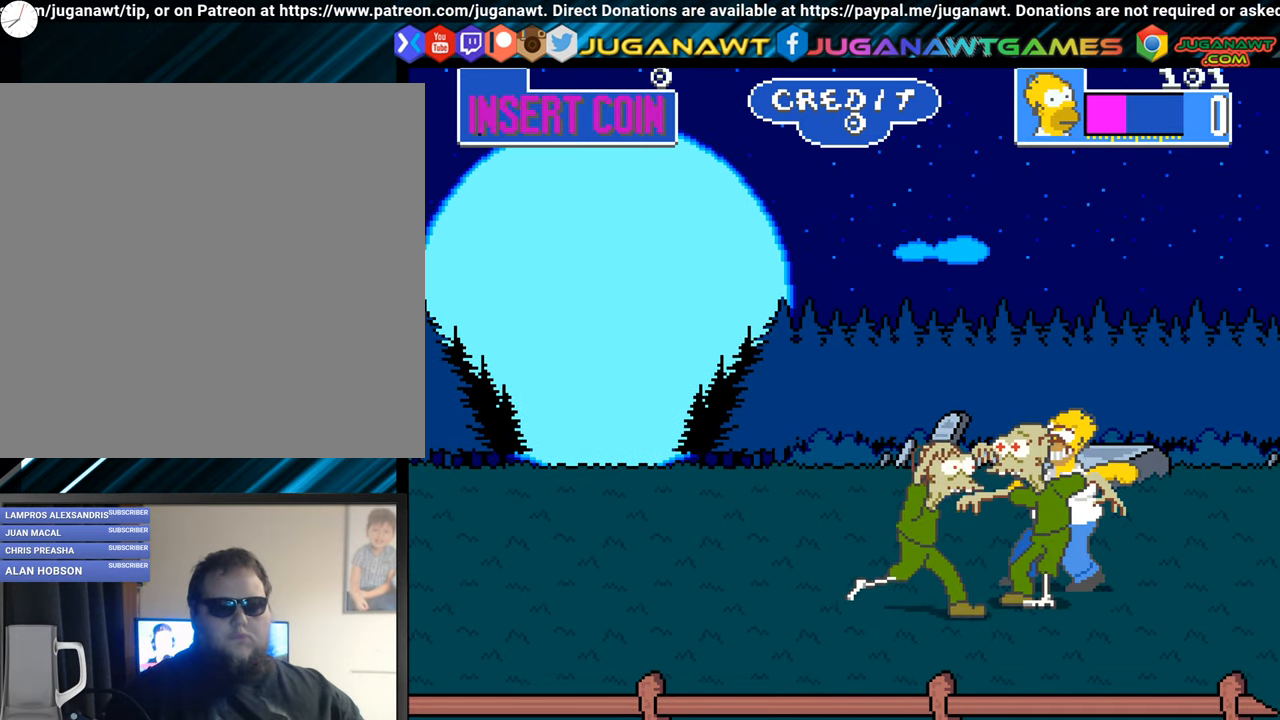
{"buttons": [], "left_stick": "center", "events": [[50, "A", "up"], [150, "A", "down"], [267, "A", "up"], [350, "A", "down"], [433, "A", "up"]]}
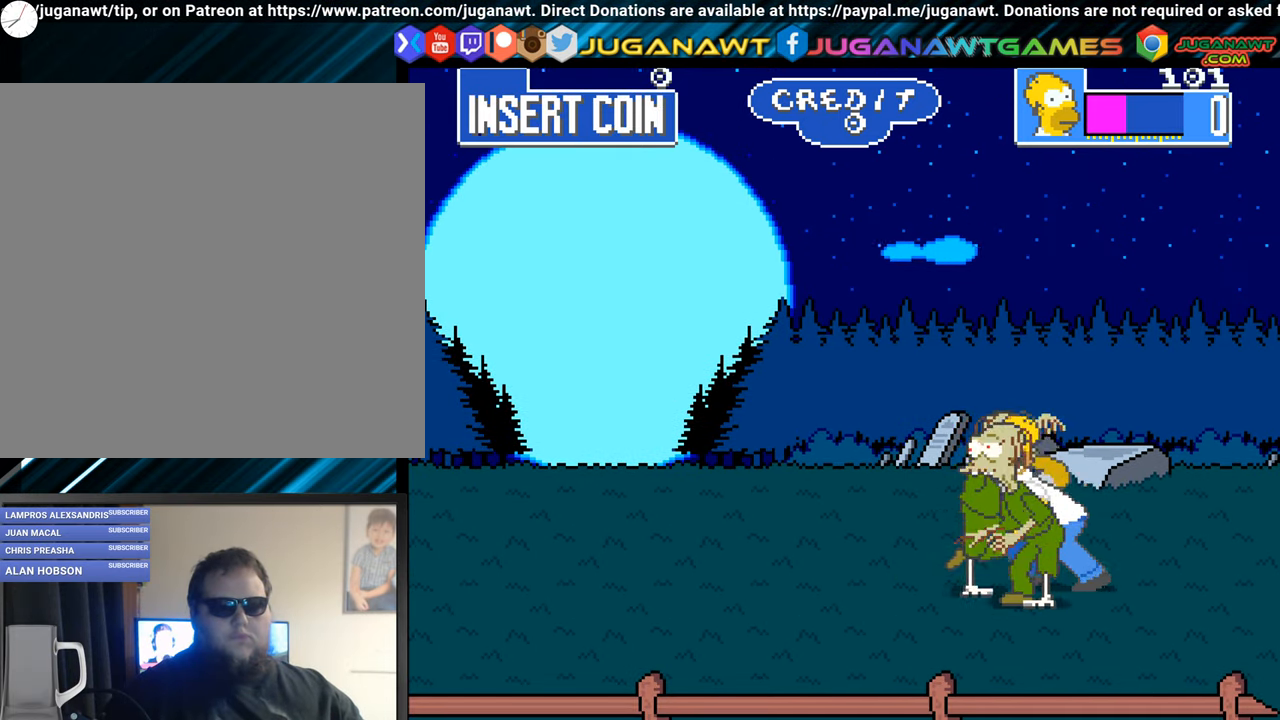
{"buttons": ["A"], "left_stick": "center", "events": [[34, "A", "down"], [150, "A", "up"], [234, "A", "down"], [367, "A", "up"], [434, "A", "down"]]}
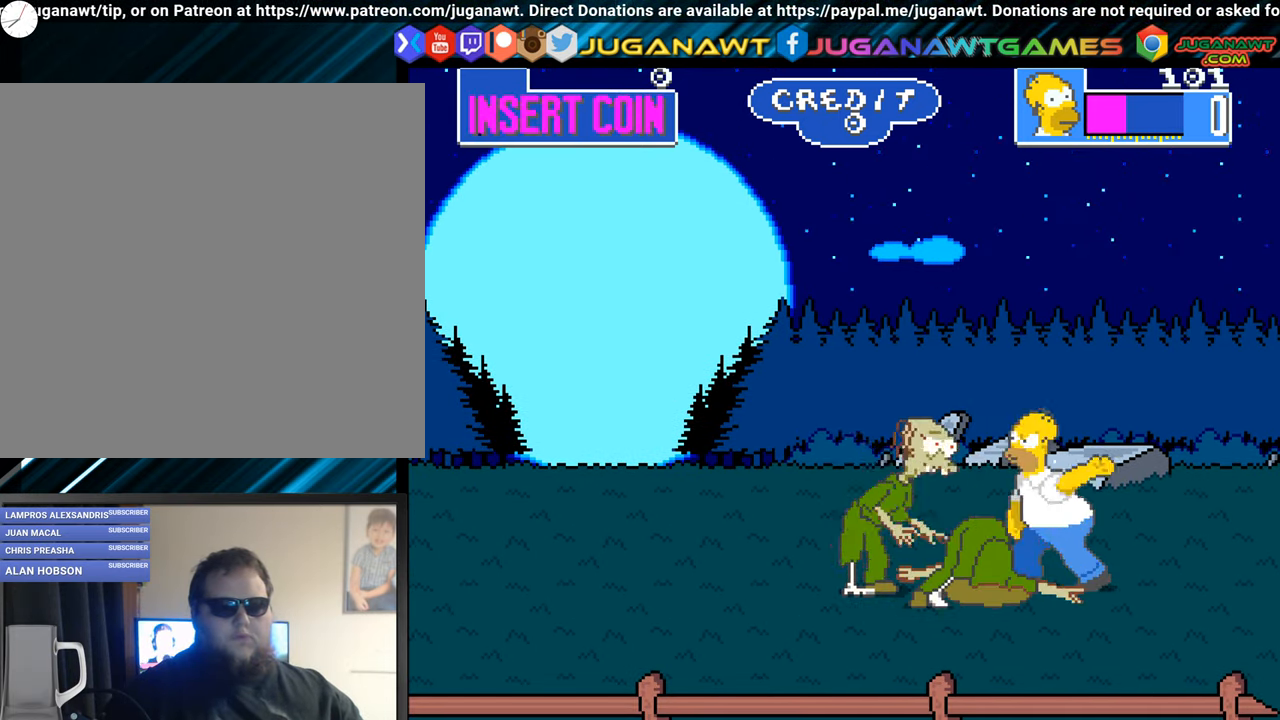
{"buttons": ["DPAD_UP"], "left_stick": "center", "events": [[50, "A", "up"], [133, "A", "down"], [267, "A", "up"], [434, "DPAD_UP", "down"]]}
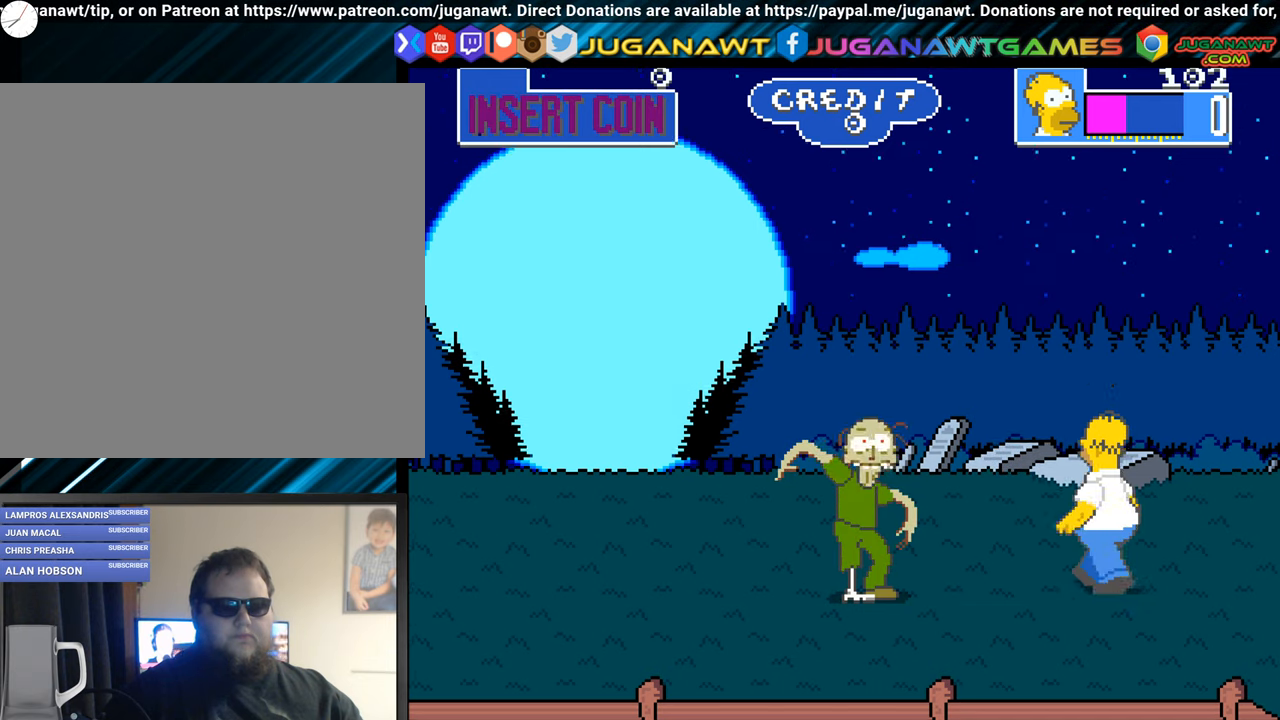
{"buttons": ["DPAD_DOWN", "DPAD_LEFT"], "left_stick": "center", "events": [[201, "DPAD_LEFT", "down"], [317, "DPAD_UP", "up"], [401, "DPAD_DOWN", "down"]]}
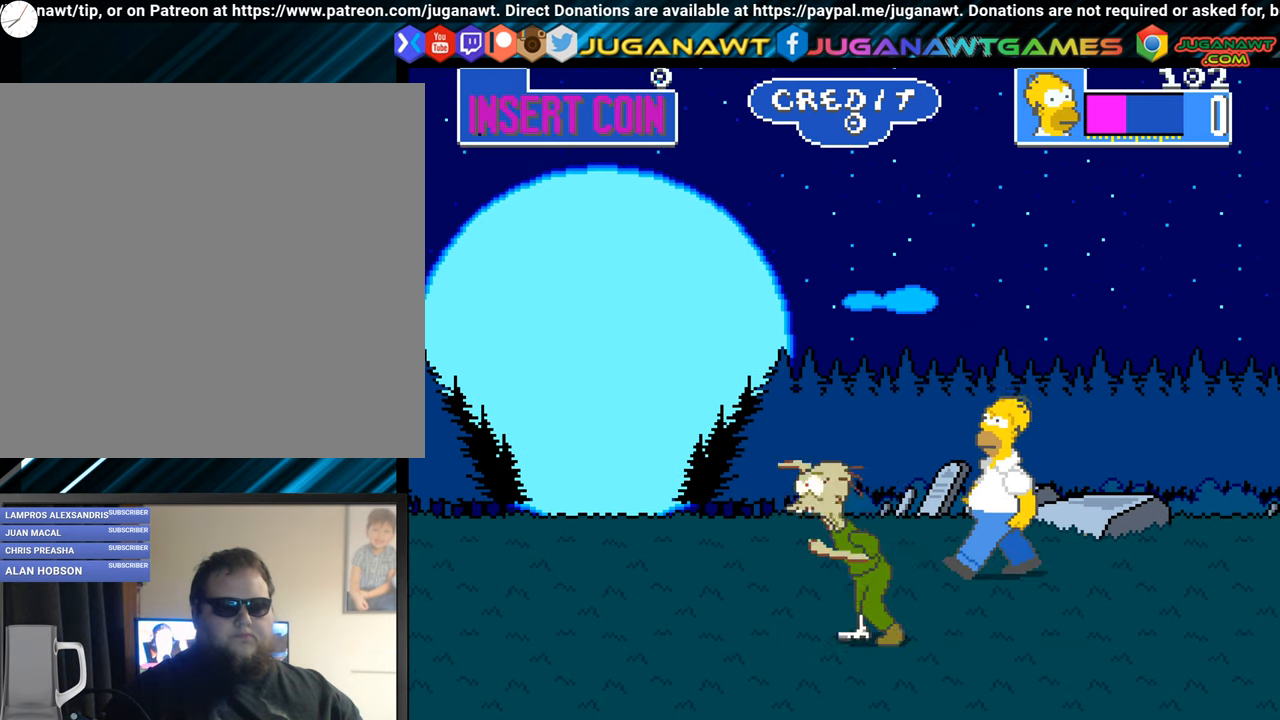
{"buttons": [], "left_stick": "center", "events": [[150, "A", "down"], [250, "DPAD_DOWN", "up"], [284, "A", "up"], [284, "DPAD_LEFT", "up"], [367, "A", "down"], [467, "A", "up"]]}
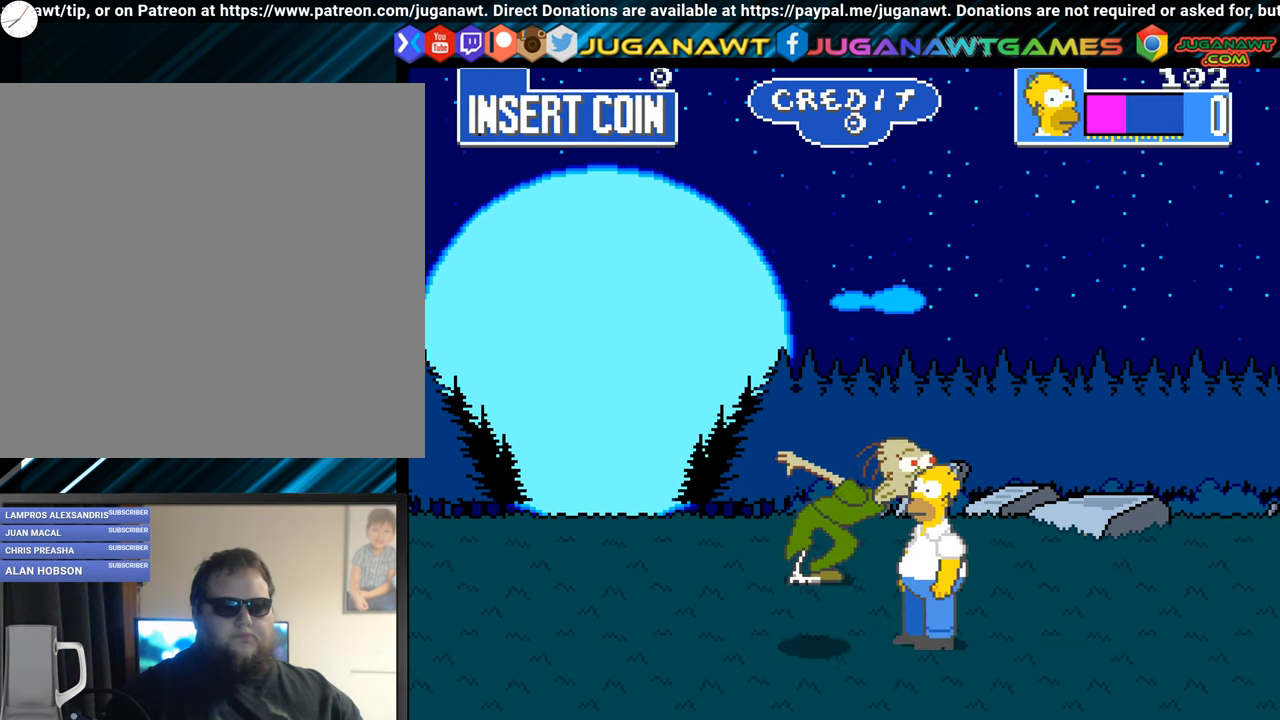
{"buttons": ["DPAD_LEFT"], "left_stick": "center", "events": [[51, "A", "down"], [151, "A", "up"], [267, "A", "down"], [384, "A", "up"], [401, "DPAD_LEFT", "down"]]}
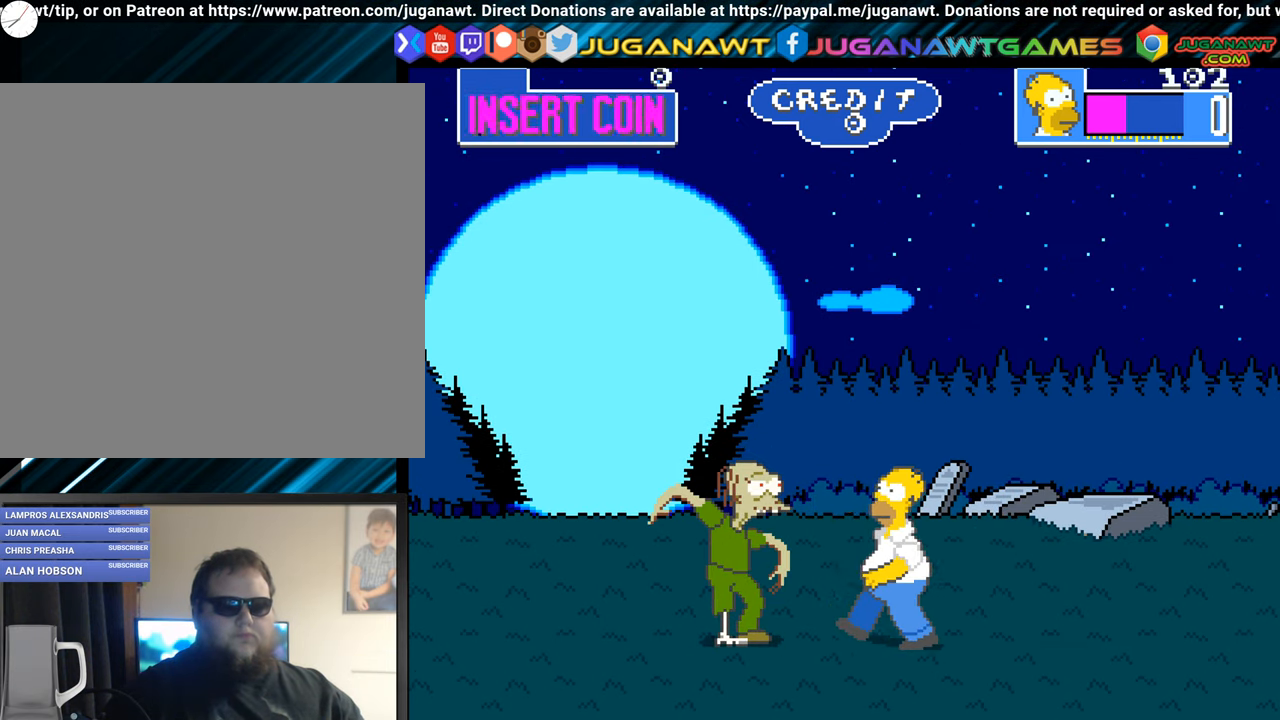
{"buttons": ["A", "DPAD_LEFT"], "left_stick": "center", "events": [[33, "A", "down"], [150, "A", "up"], [217, "A", "down"], [217, "DPAD_LEFT", "up"], [267, "DPAD_LEFT", "down"], [350, "A", "up"], [417, "A", "down"]]}
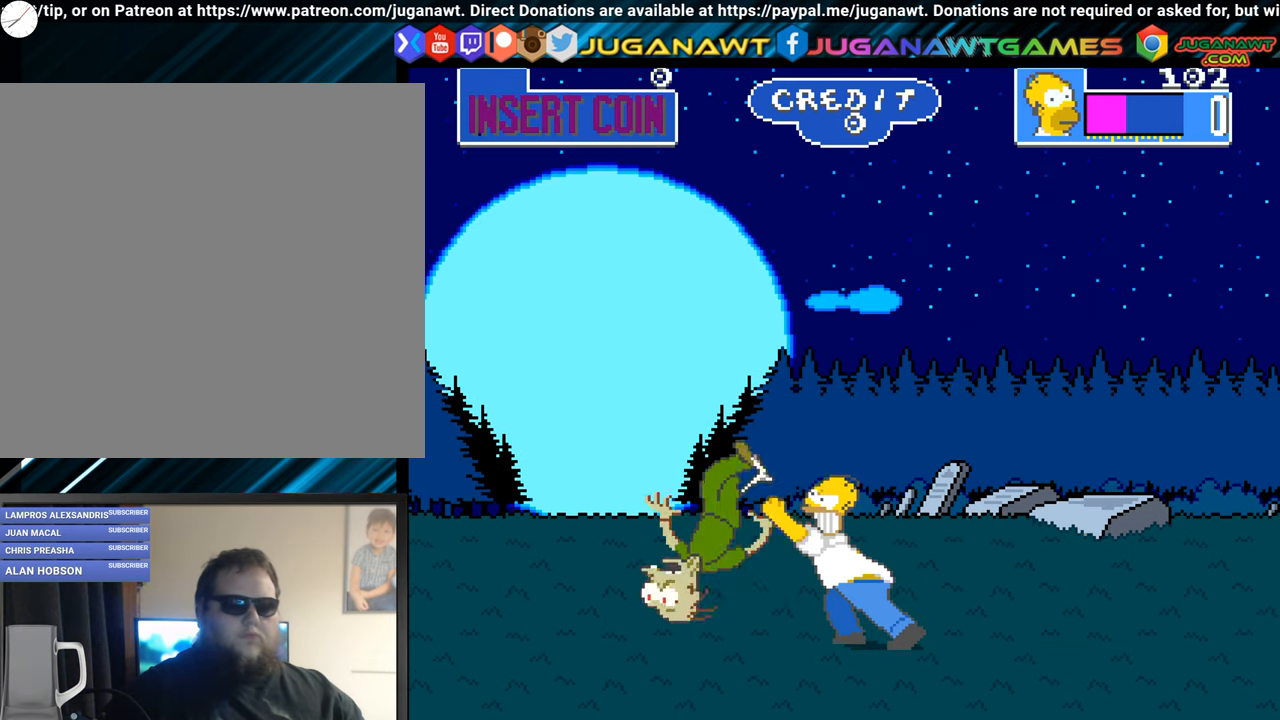
{"buttons": [], "left_stick": "center", "events": [[34, "A", "up"], [134, "A", "down"], [234, "A", "up"], [484, "DPAD_LEFT", "up"]]}
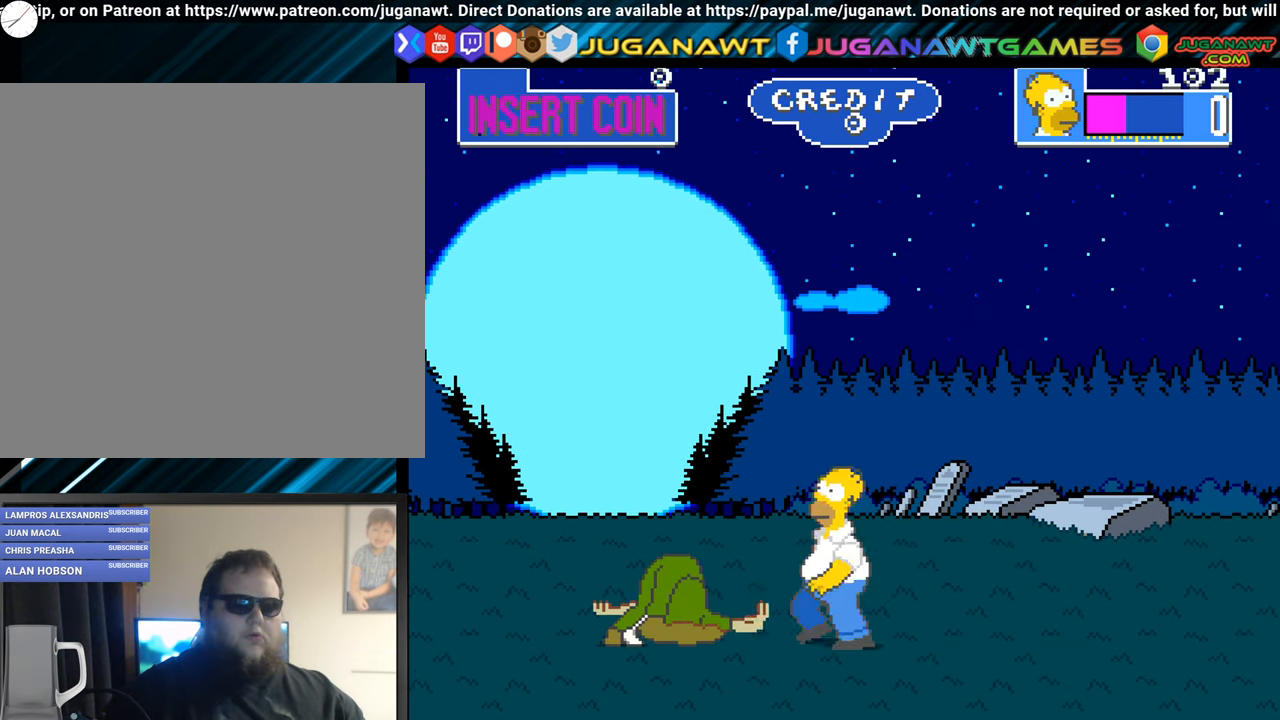
{"buttons": [], "left_stick": "center", "events": [[83, "DPAD_RIGHT", "down"], [317, "DPAD_RIGHT", "up"]]}
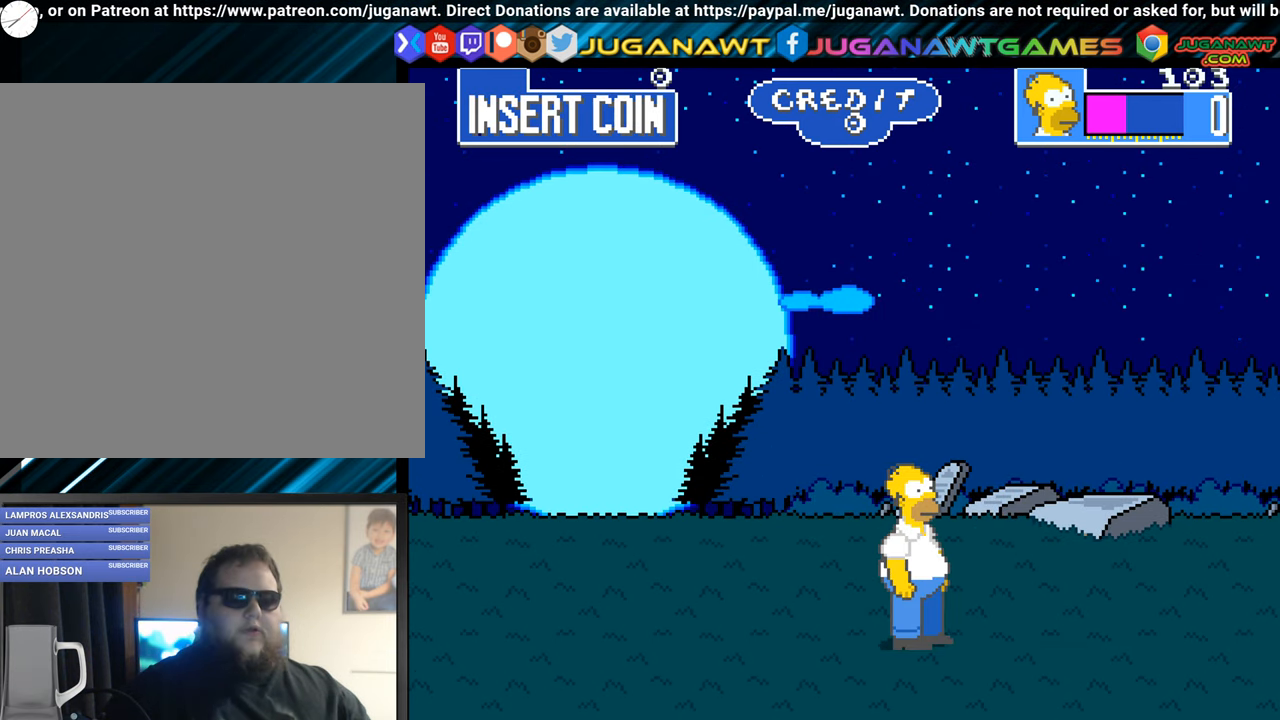
{"buttons": [], "left_stick": "center", "events": []}
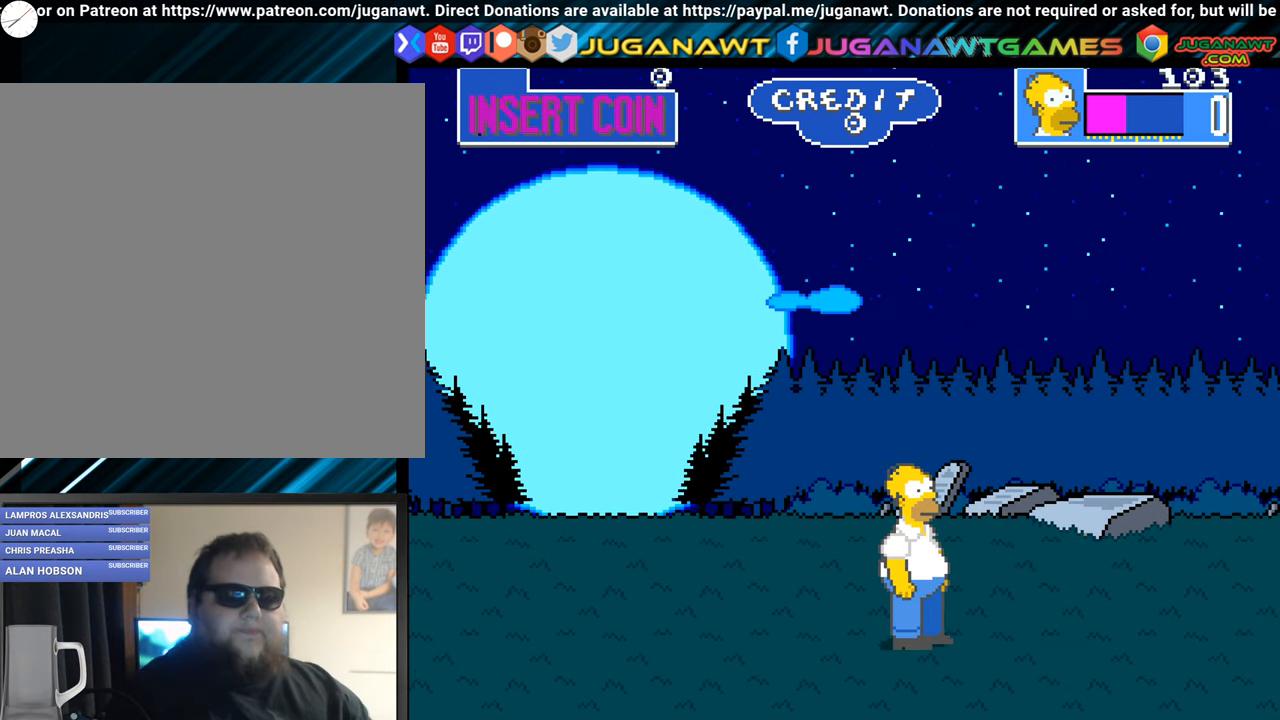
{"buttons": [], "left_stick": "center", "events": []}
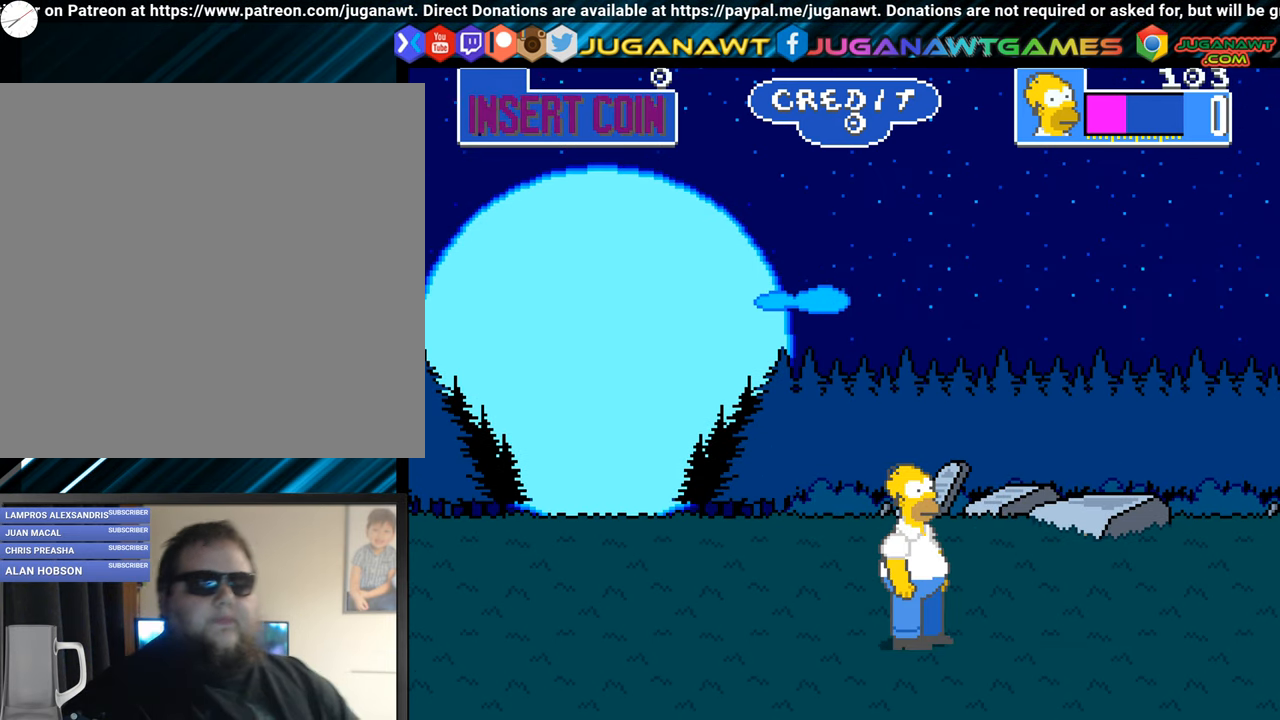
{"buttons": [], "left_stick": "center", "events": []}
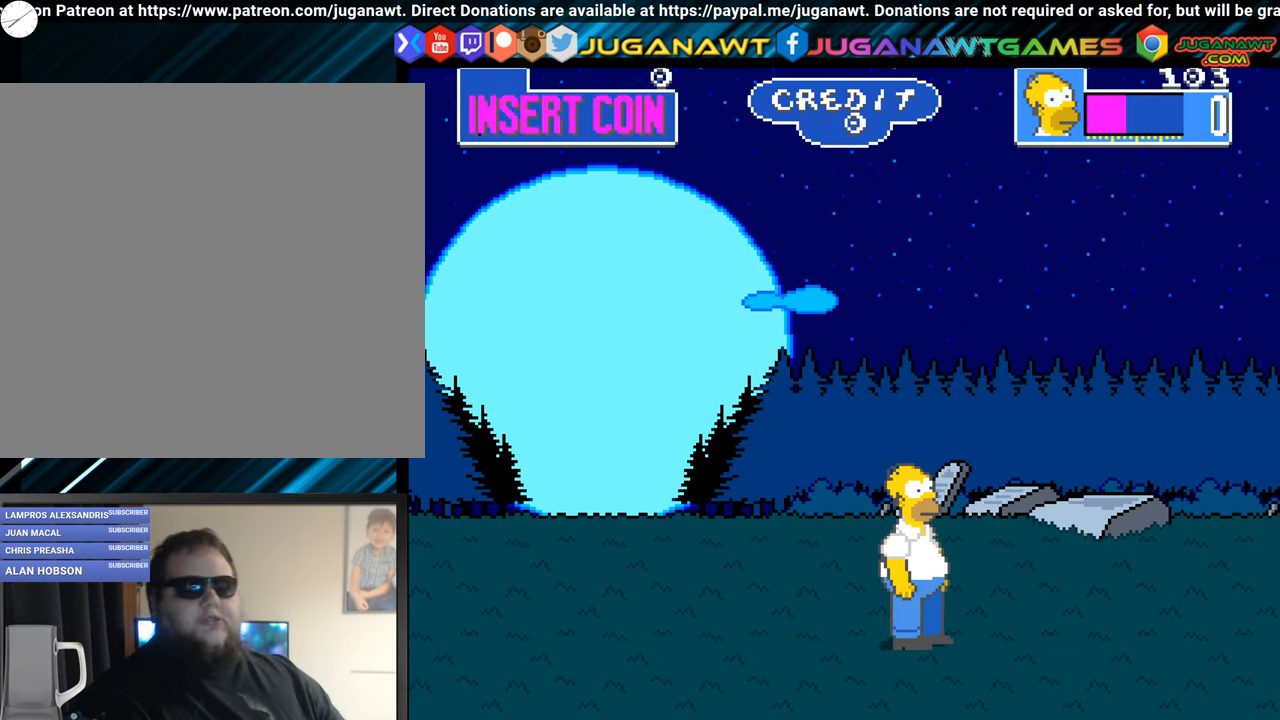
{"buttons": ["DPAD_RIGHT"], "left_stick": "center", "events": [[351, "DPAD_RIGHT", "down"]]}
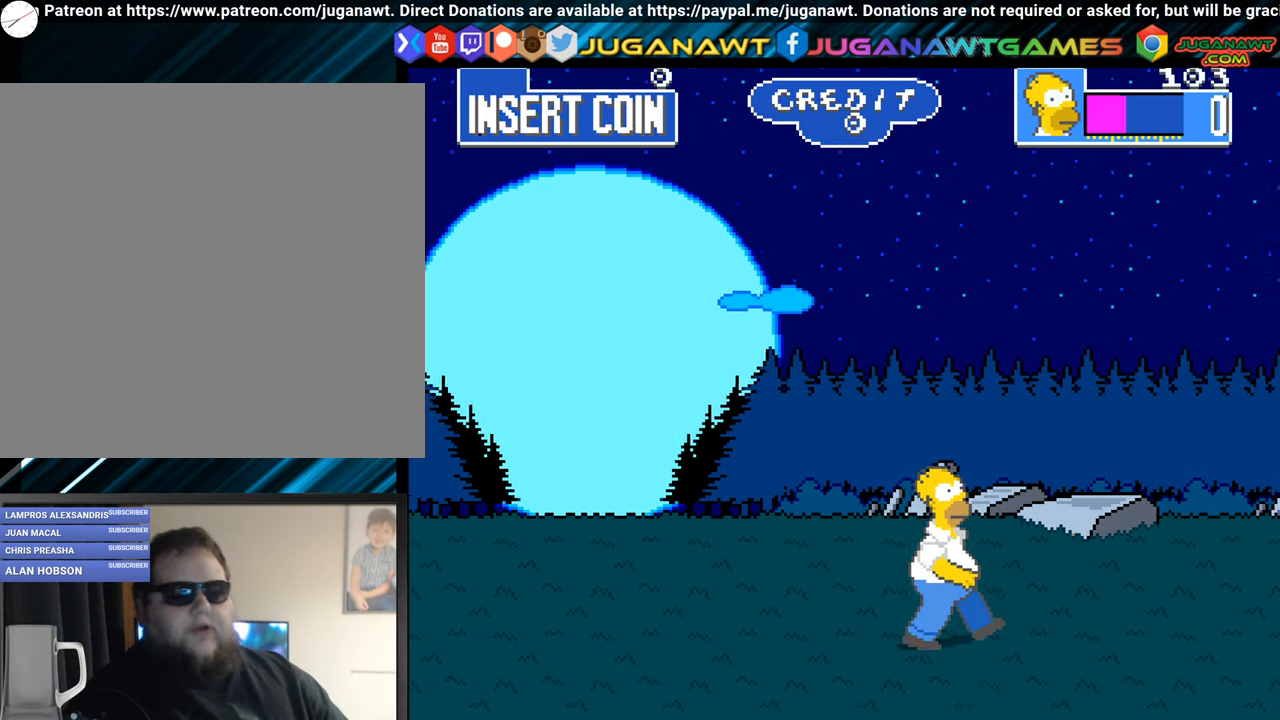
{"buttons": ["DPAD_RIGHT"], "left_stick": "center", "events": []}
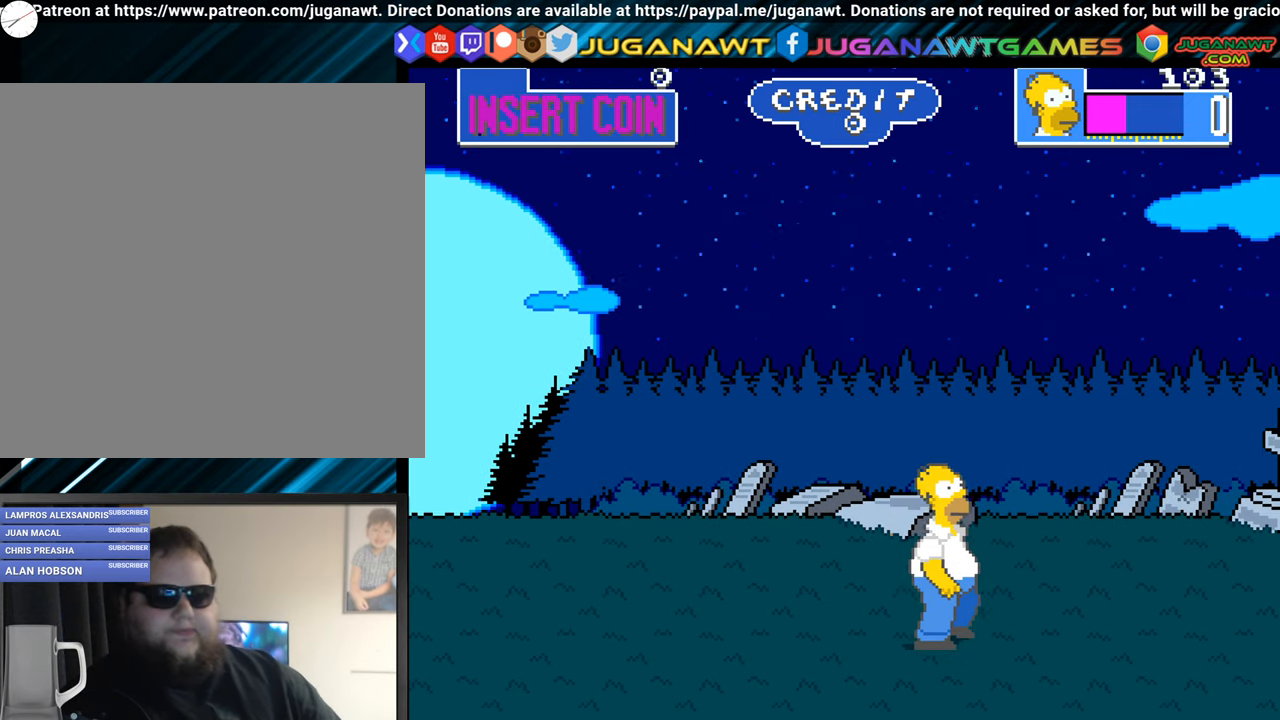
{"buttons": ["DPAD_LEFT"], "left_stick": "center", "events": [[167, "DPAD_UP", "down"], [351, "DPAD_RIGHT", "up"], [384, "DPAD_LEFT", "down"], [501, "DPAD_UP", "up"]]}
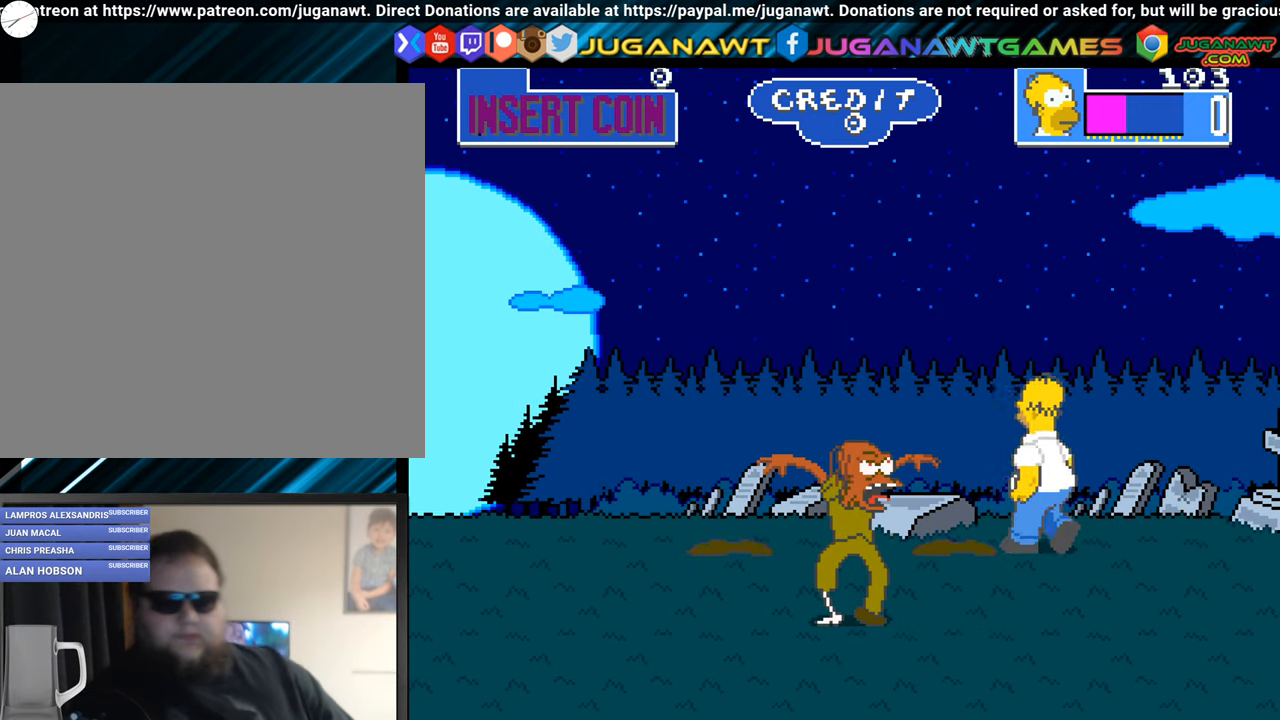
{"buttons": [], "left_stick": "center", "events": [[217, "DPAD_DOWN", "down"], [350, "A", "down"], [367, "DPAD_LEFT", "up"], [400, "DPAD_DOWN", "up"], [417, "A", "up"]]}
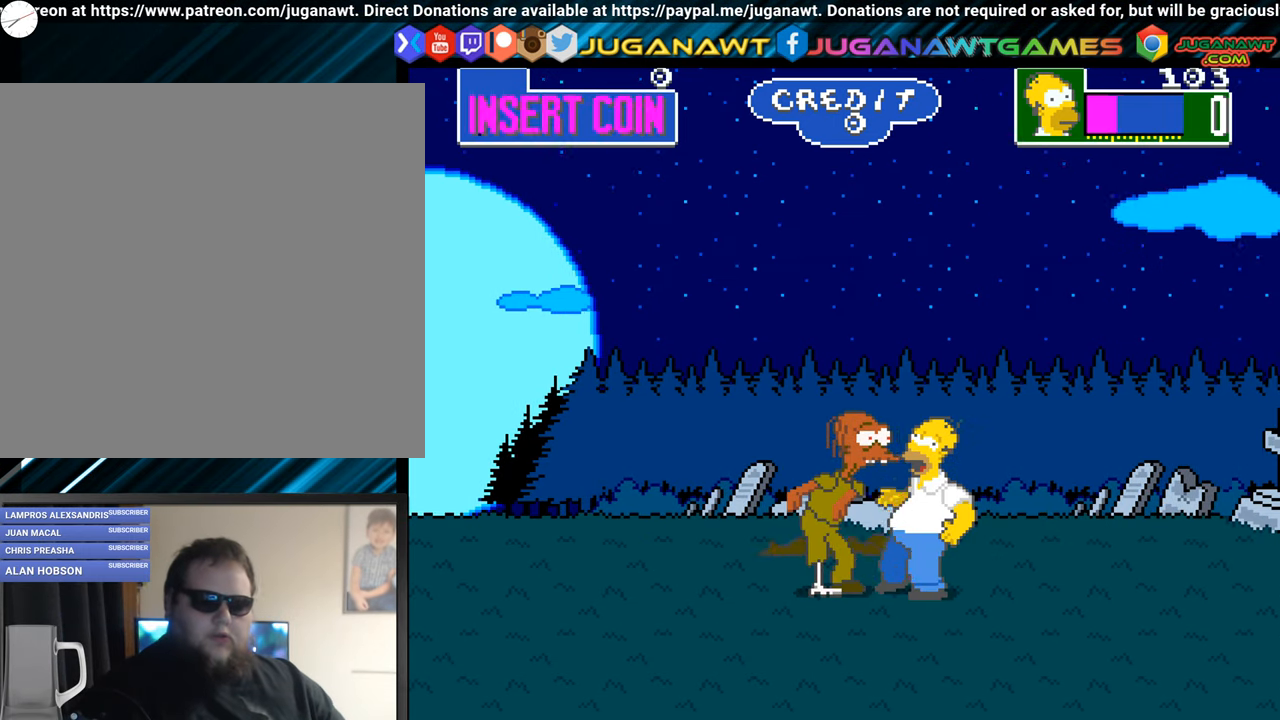
{"buttons": ["DPAD_LEFT"], "left_stick": "center", "events": [[17, "A", "down"], [117, "A", "up"], [200, "A", "down"], [301, "A", "up"], [384, "A", "down"], [451, "DPAD_LEFT", "down"], [501, "A", "up"]]}
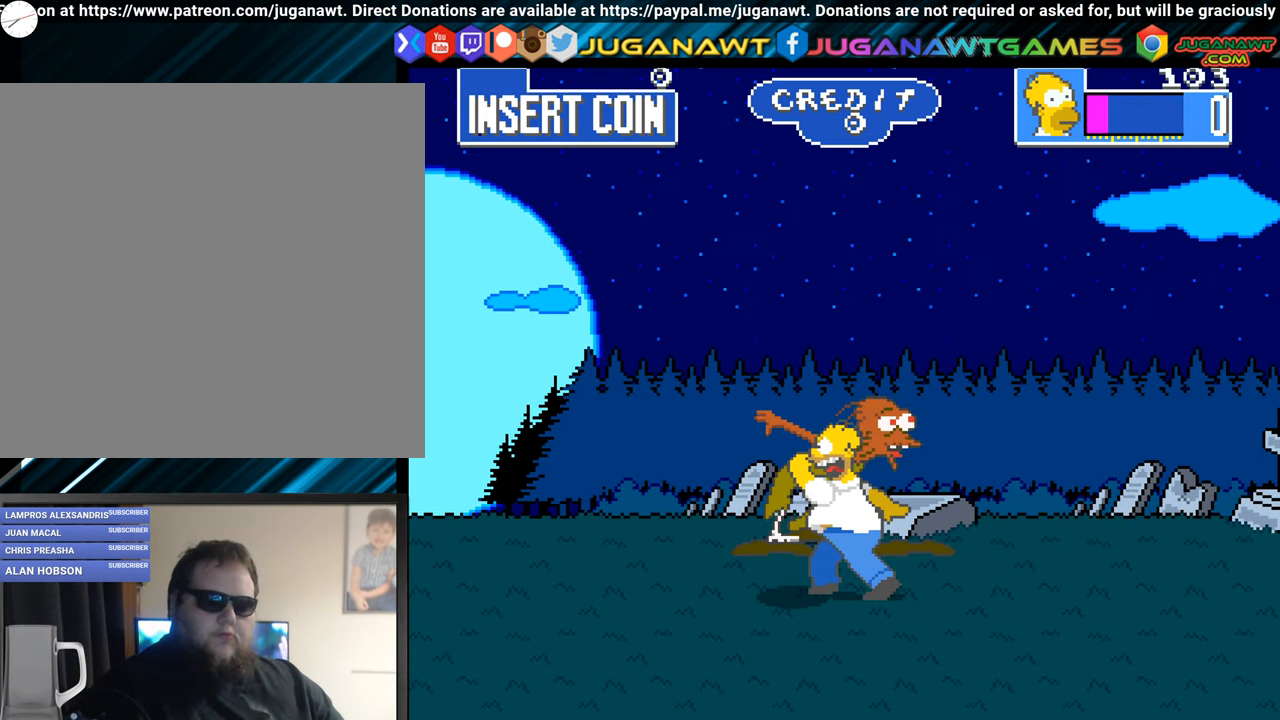
{"buttons": ["A"], "left_stick": "center", "events": [[66, "A", "down"], [100, "DPAD_LEFT", "up"], [167, "A", "up"], [250, "A", "down"], [367, "A", "up"], [484, "A", "down"]]}
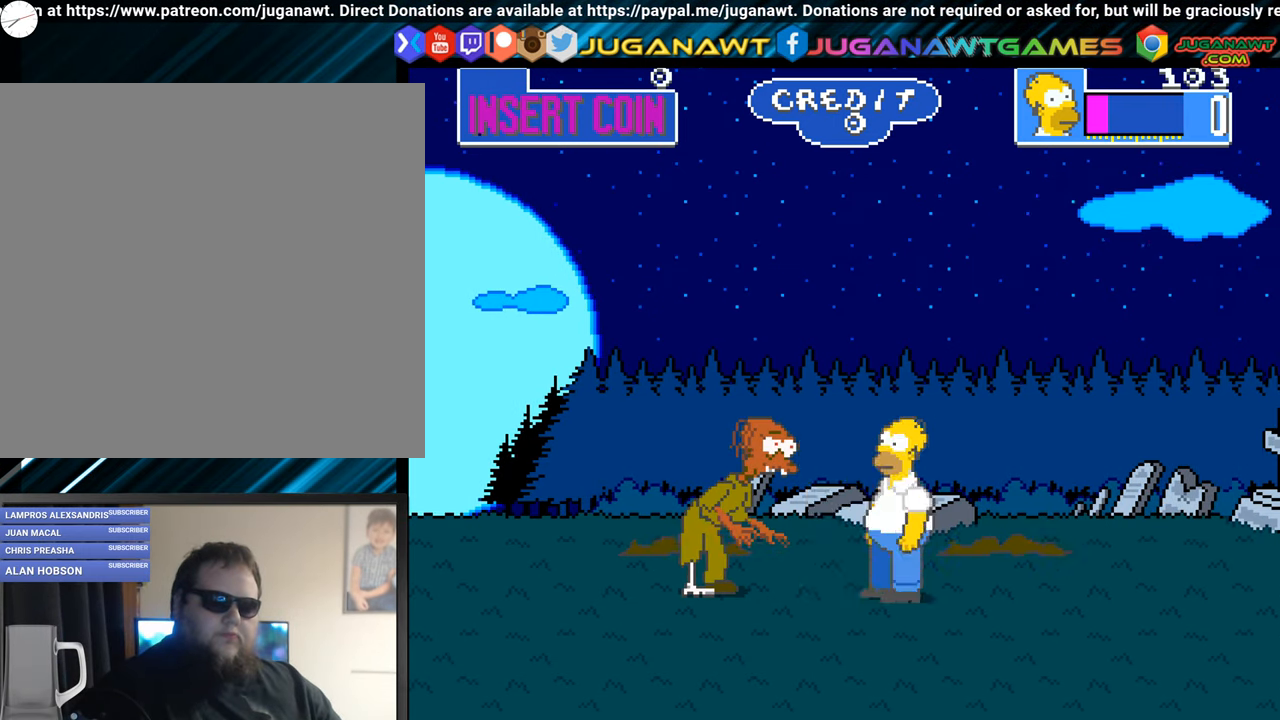
{"buttons": ["DPAD_DOWN"], "left_stick": "center", "events": [[50, "DPAD_DOWN", "down"], [67, "A", "up"]]}
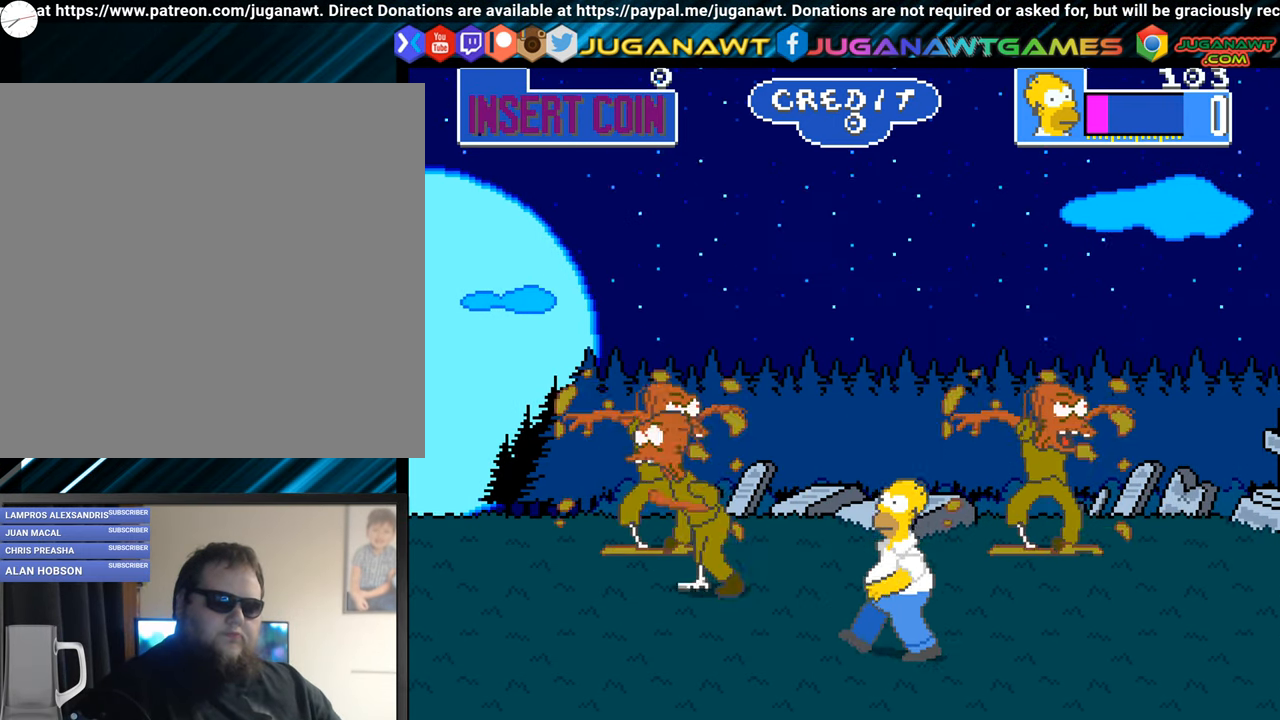
{"buttons": ["DPAD_LEFT"], "left_stick": "center", "events": [[167, "DPAD_LEFT", "down"], [450, "DPAD_DOWN", "up"]]}
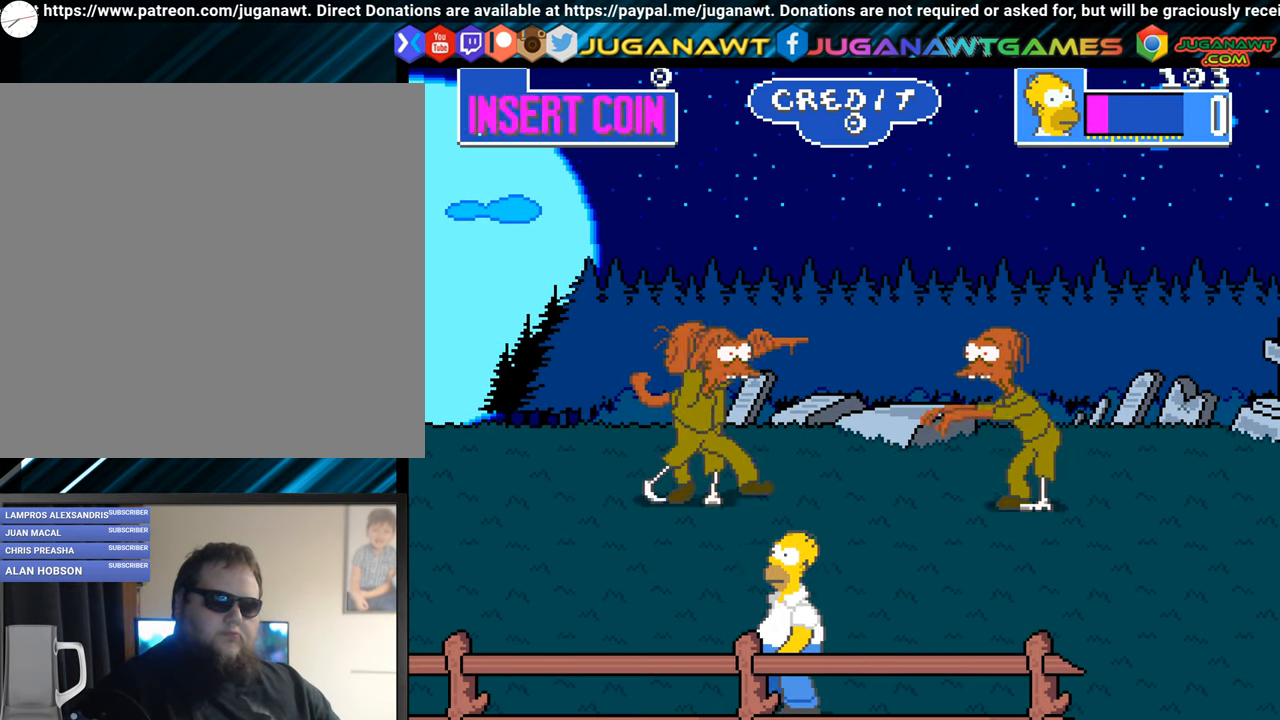
{"buttons": ["DPAD_UP", "DPAD_LEFT"], "left_stick": "center", "events": [[451, "DPAD_UP", "down"]]}
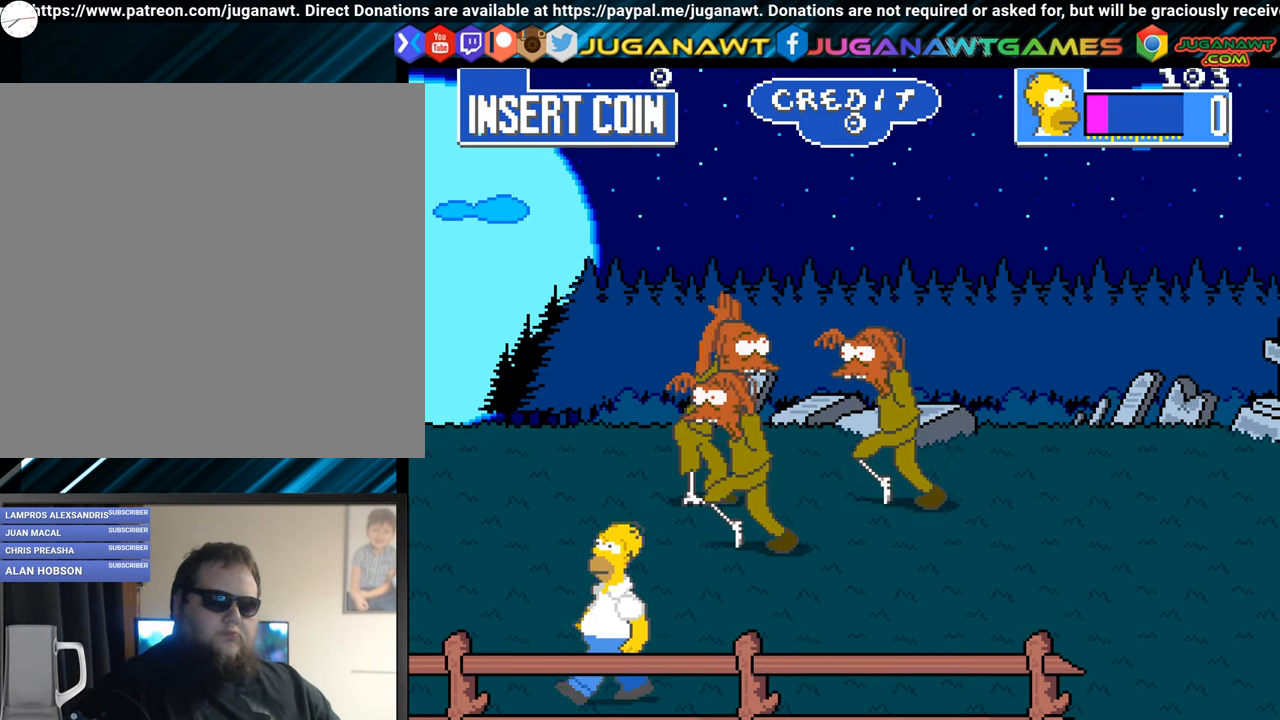
{"buttons": ["A"], "left_stick": "center", "events": [[167, "DPAD_LEFT", "up"], [217, "DPAD_RIGHT", "down"], [233, "DPAD_UP", "up"], [283, "A", "down"], [383, "DPAD_RIGHT", "up"], [417, "A", "up"], [467, "A", "down"]]}
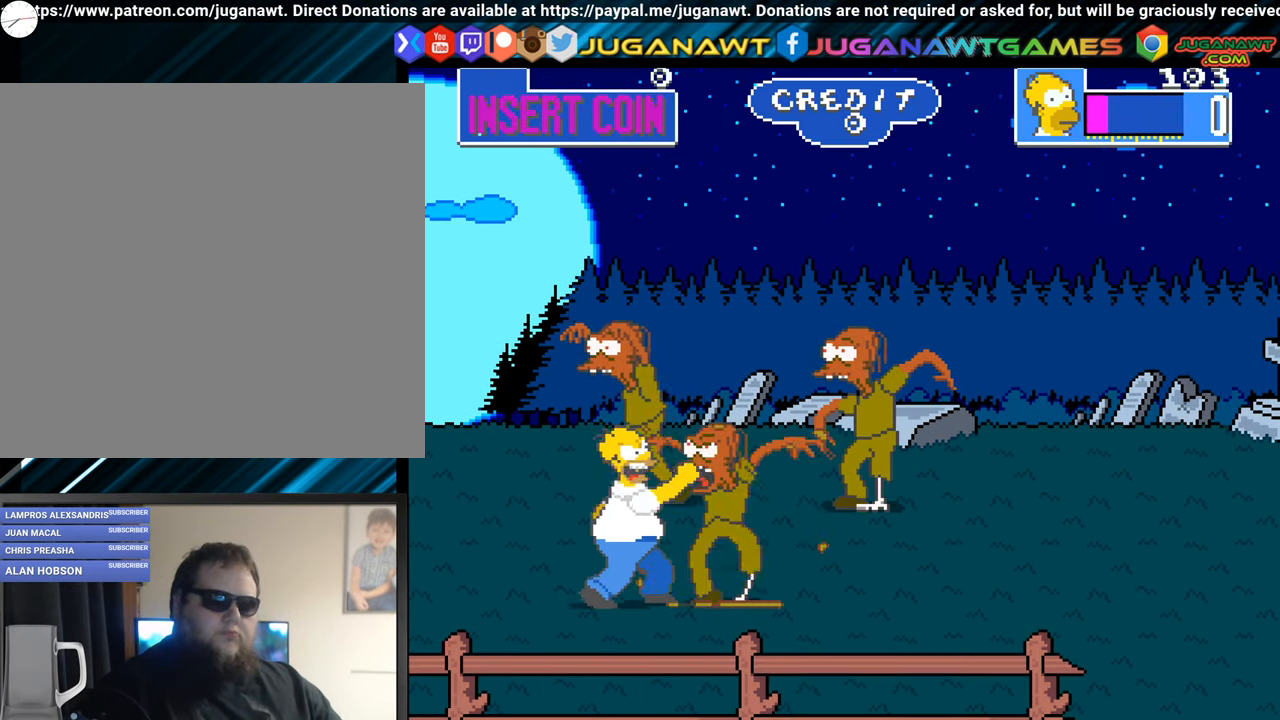
{"buttons": ["DPAD_DOWN"], "left_stick": "center", "events": [[84, "A", "up"], [150, "A", "down"], [251, "A", "up"], [351, "A", "down"], [451, "A", "up"], [501, "DPAD_DOWN", "down"]]}
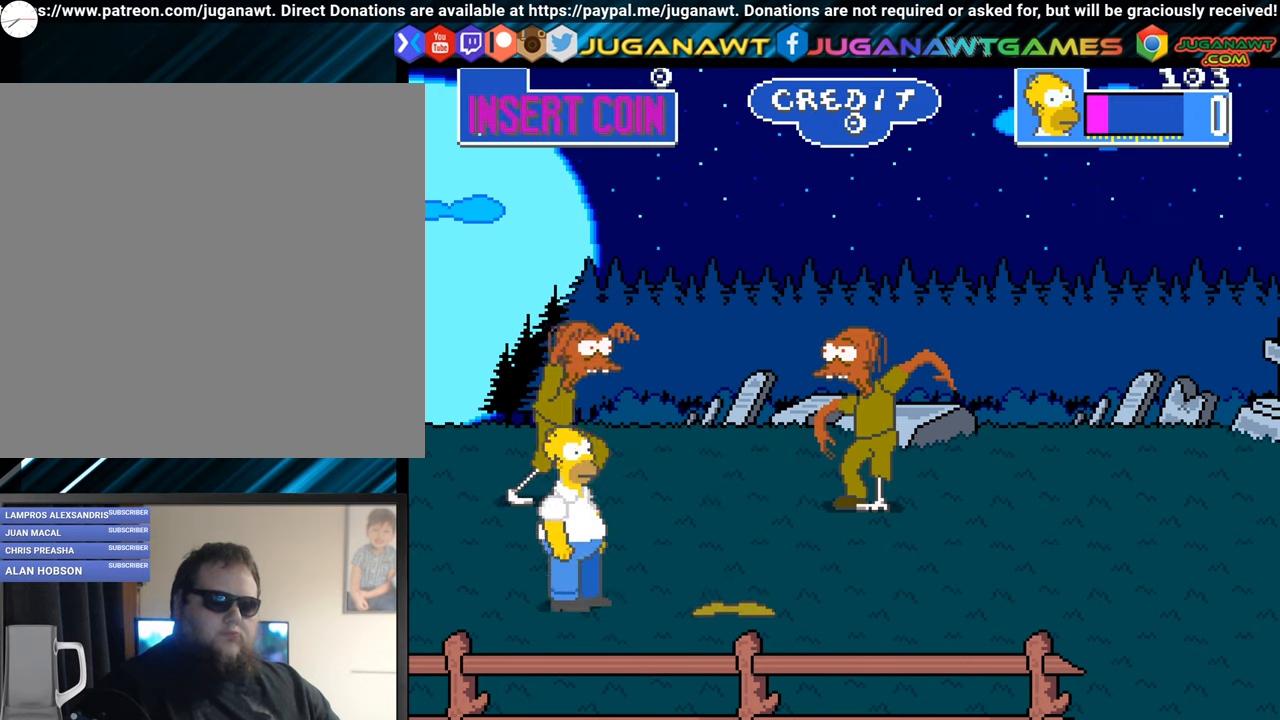
{"buttons": ["DPAD_DOWN", "DPAD_RIGHT"], "left_stick": "center", "events": [[267, "DPAD_RIGHT", "down"]]}
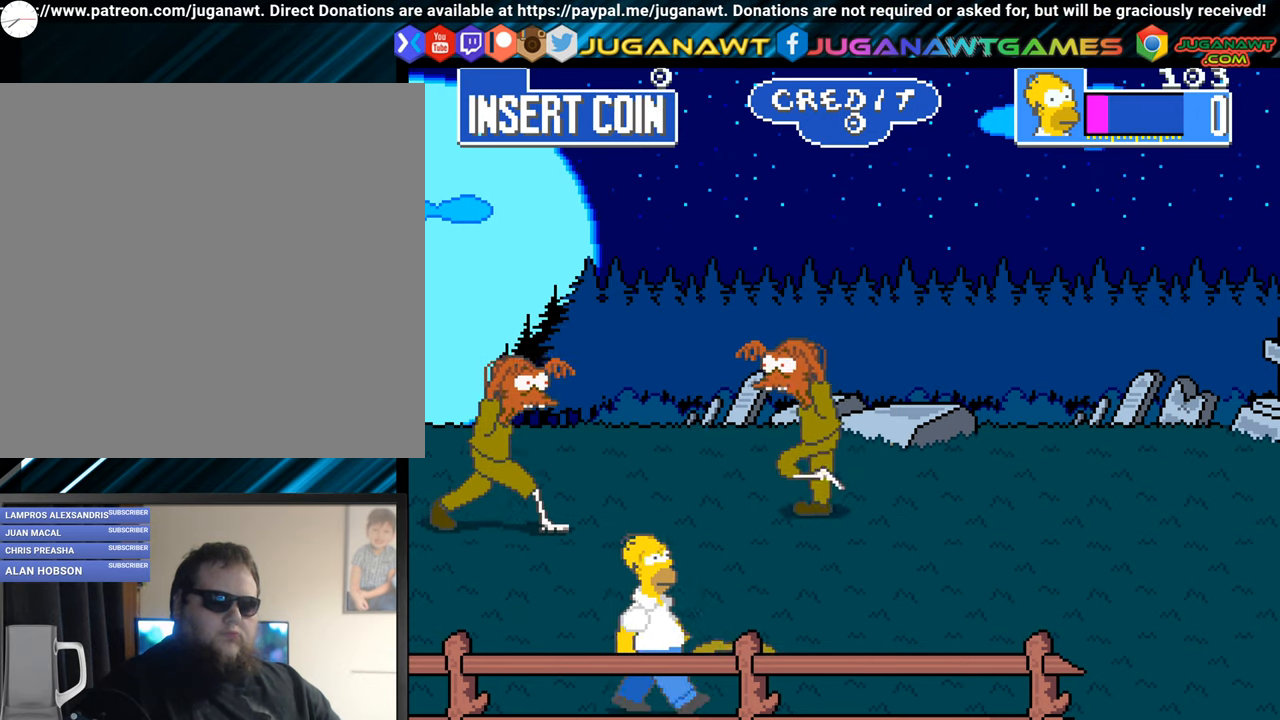
{"buttons": ["DPAD_RIGHT"], "left_stick": "center", "events": [[84, "DPAD_DOWN", "up"]]}